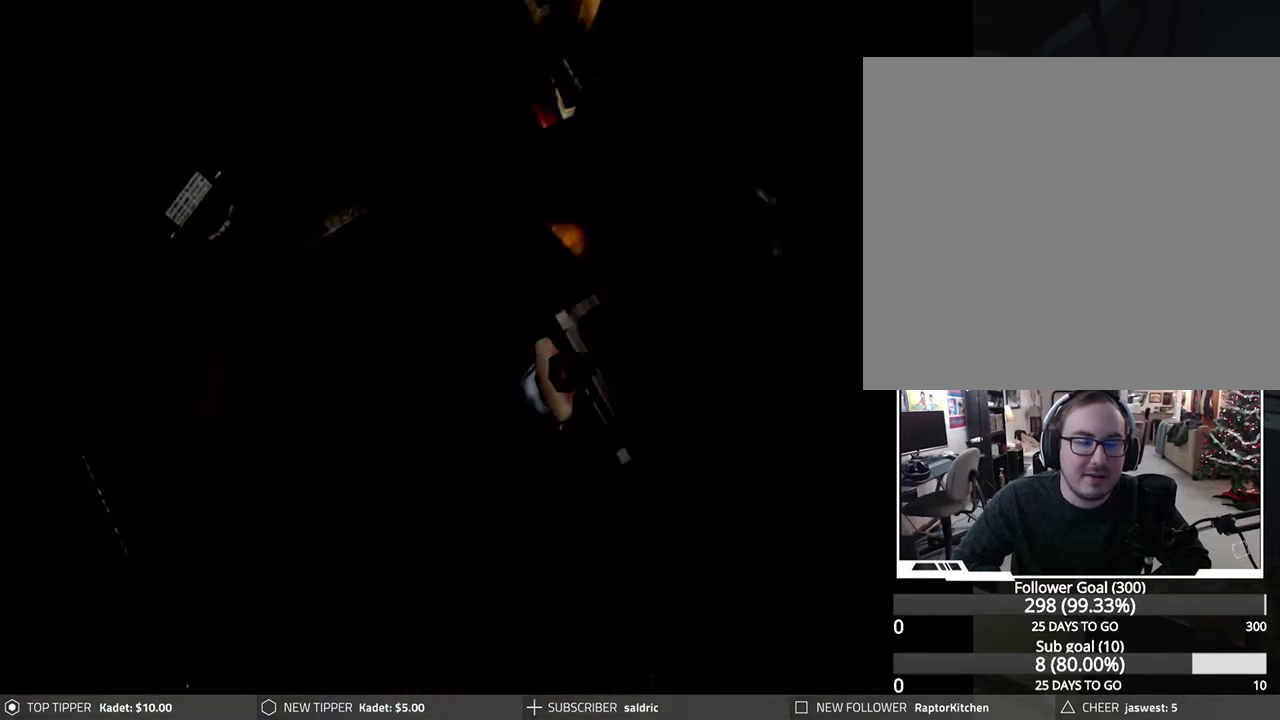
Gameplay with a controller (PlayStation layout); each line is a JSON object with the inputs held at the frame after it. "events" lists button and stick changes between this image and that frame as [ms after this image, input, new state], when the widget could be followed in between. Not read: right_stick.
{"buttons": ["DPAD_DOWN"], "left_stick": "center", "events": [[500, "DPAD_DOWN", "down"]]}
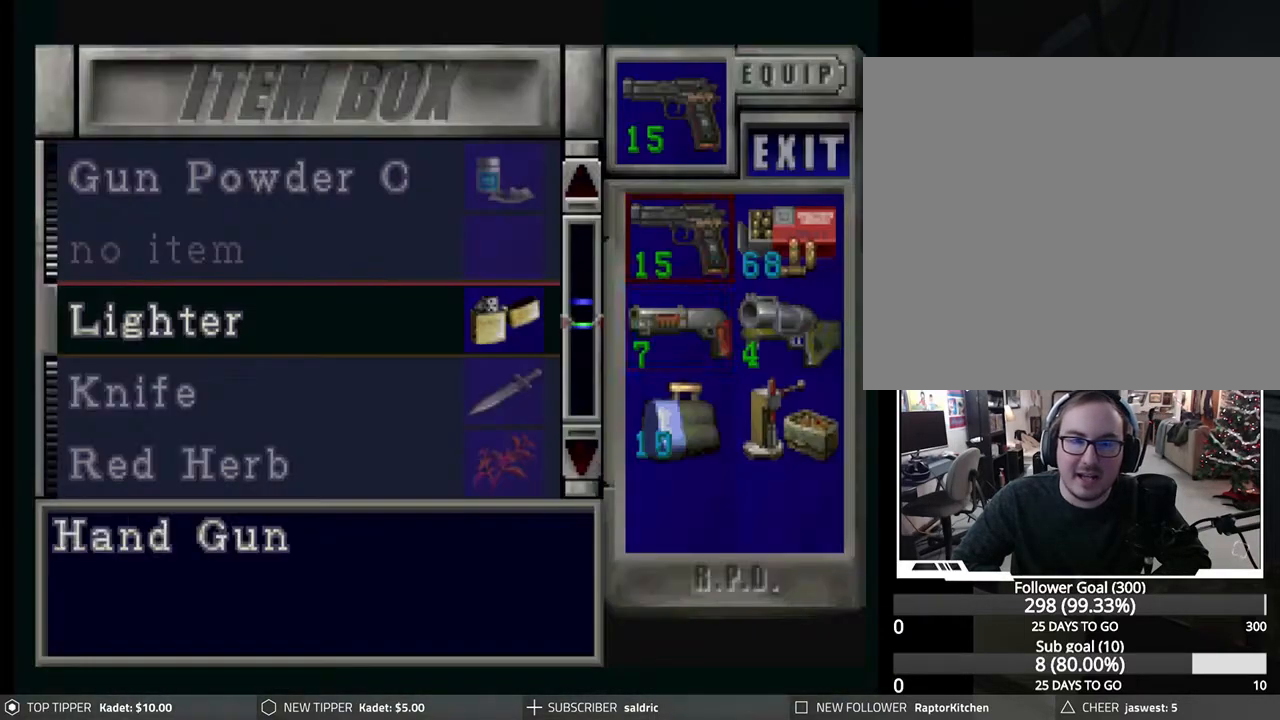
{"buttons": [], "left_stick": "center", "events": [[83, "DPAD_DOWN", "up"], [167, "DPAD_DOWN", "down"], [233, "DPAD_DOWN", "up"], [350, "DPAD_DOWN", "down"], [400, "DPAD_DOWN", "up"]]}
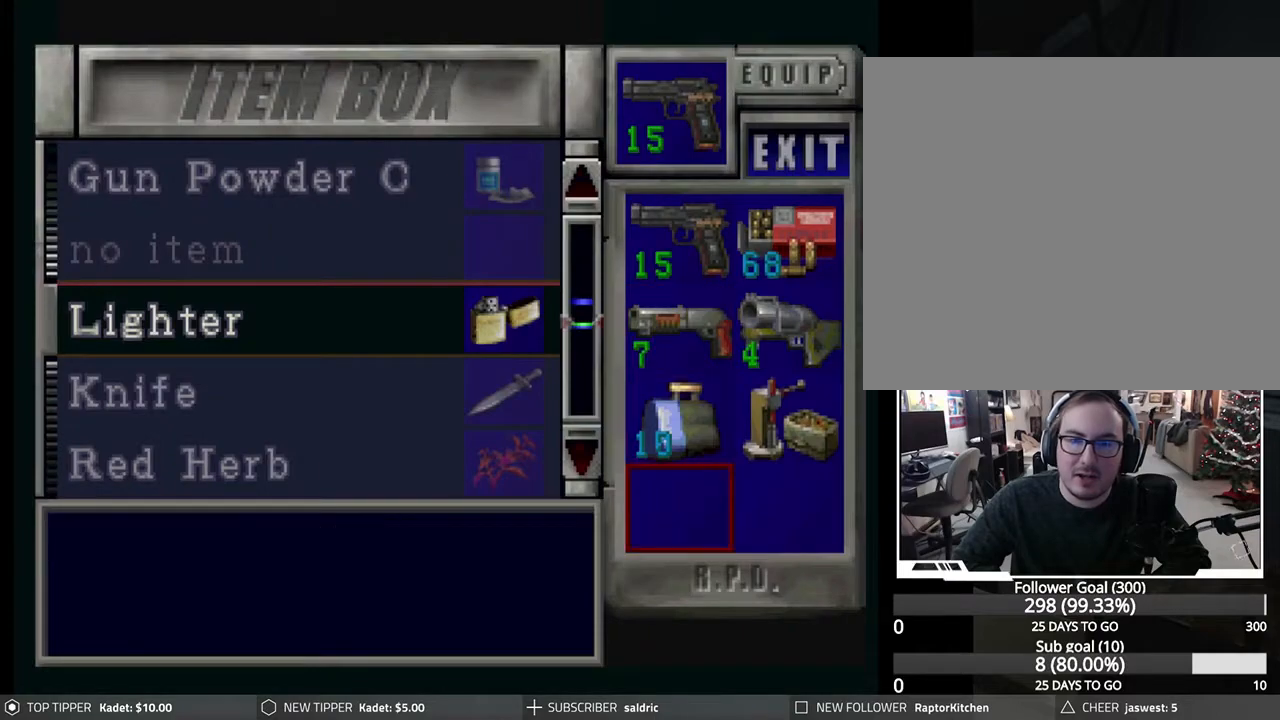
{"buttons": ["DPAD_DOWN"], "left_stick": "center", "events": [[167, "CROSS", "down"], [267, "DPAD_DOWN", "down"], [283, "CROSS", "up"]]}
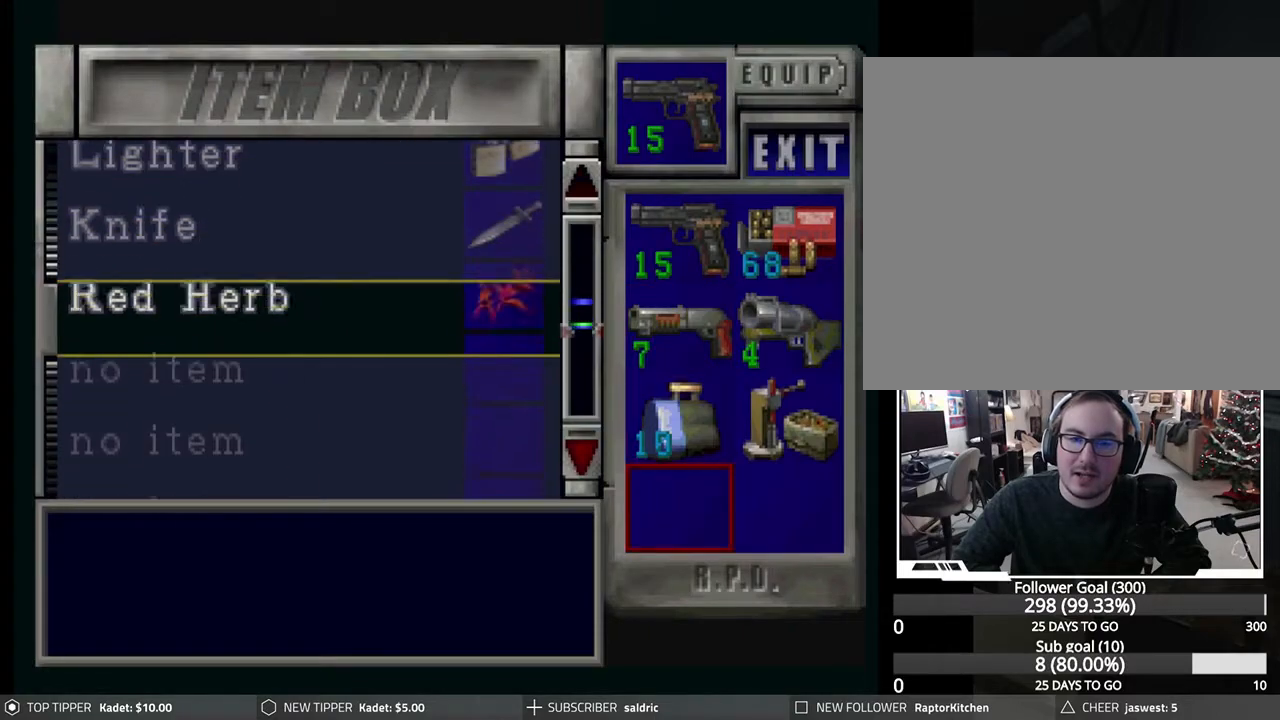
{"buttons": ["DPAD_UP"], "left_stick": "center", "events": [[117, "DPAD_DOWN", "up"], [250, "DPAD_UP", "down"]]}
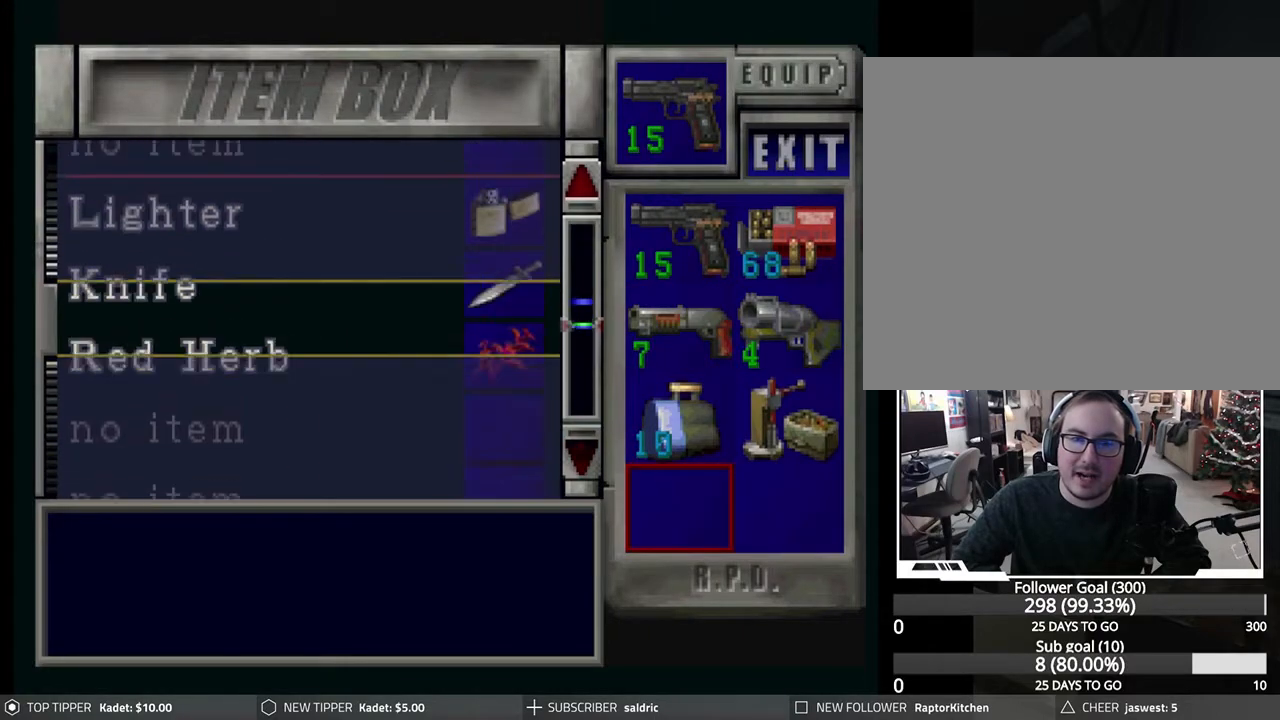
{"buttons": ["DPAD_UP"], "left_stick": "center", "events": [[283, "DPAD_UP", "up"], [450, "DPAD_UP", "down"]]}
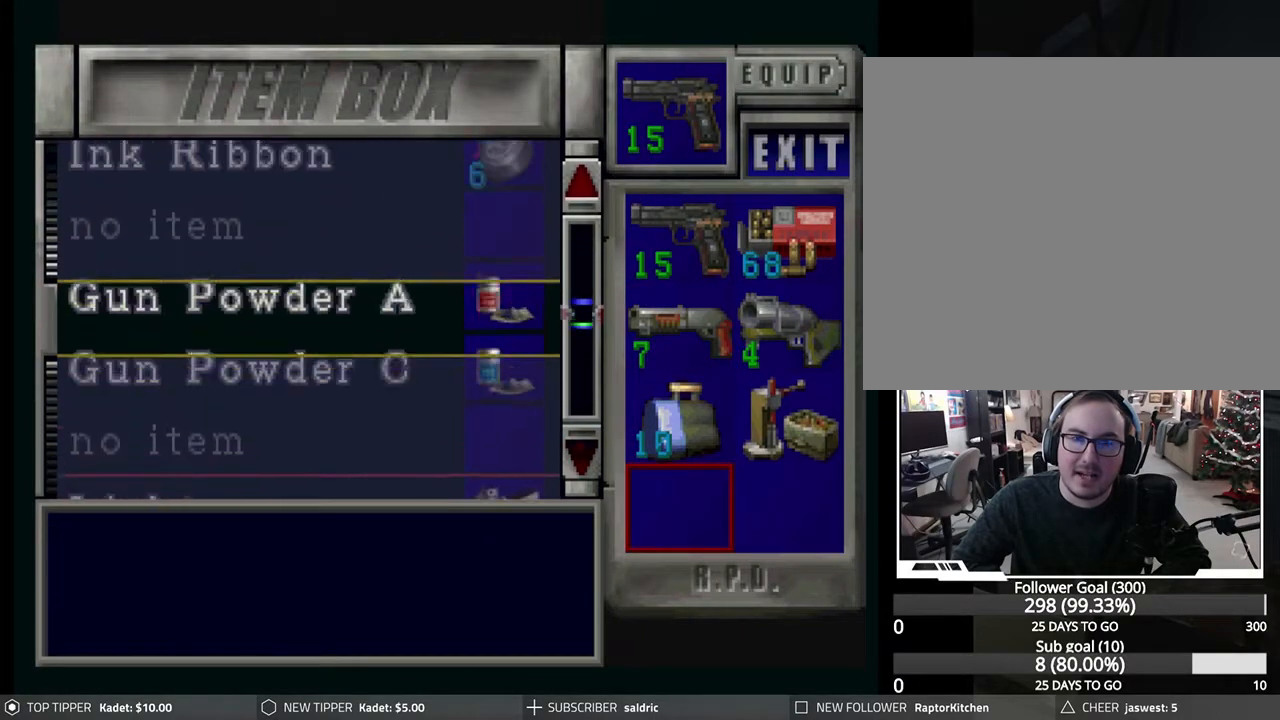
{"buttons": [], "left_stick": "center", "events": [[50, "DPAD_UP", "up"]]}
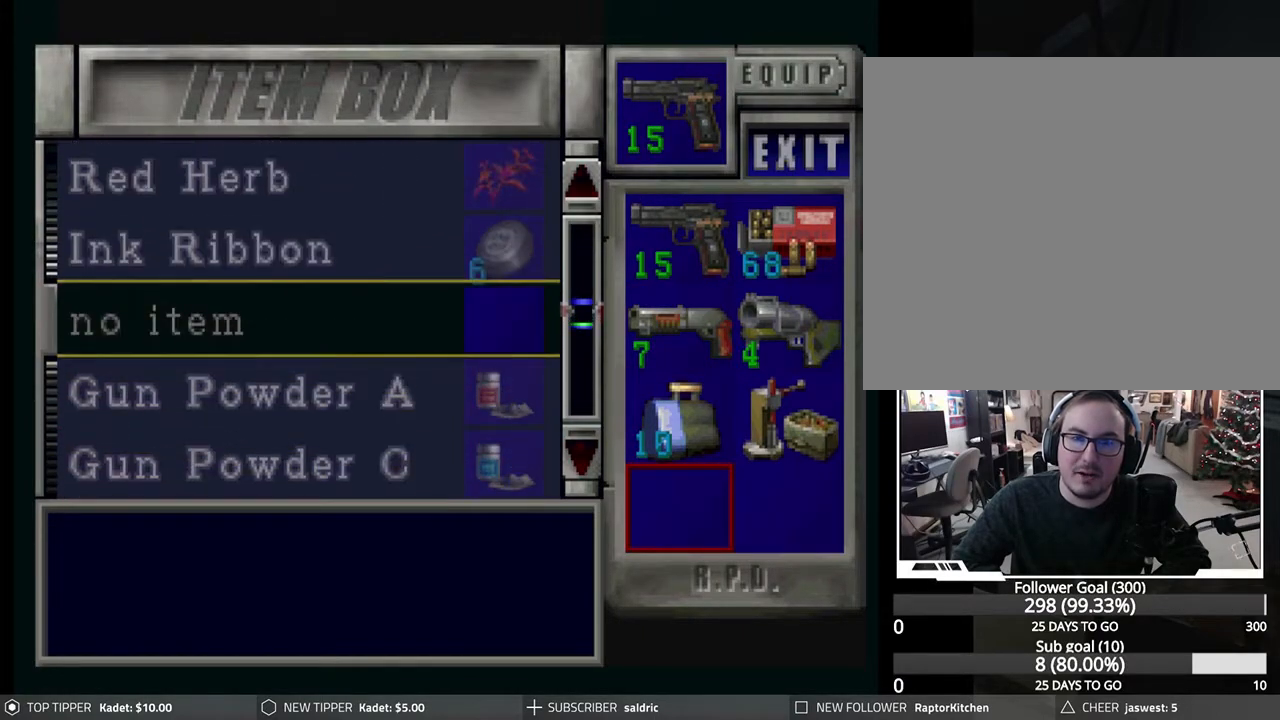
{"buttons": [], "left_stick": "center", "events": [[217, "DPAD_DOWN", "down"], [283, "DPAD_DOWN", "up"]]}
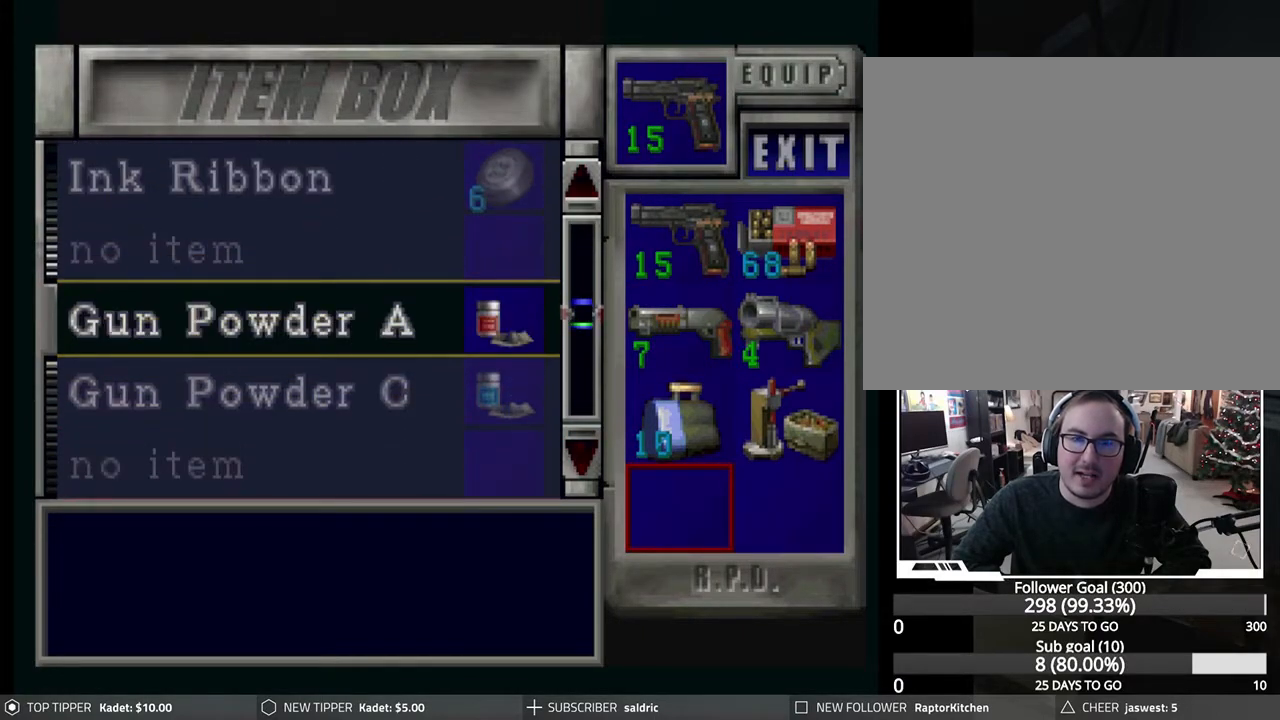
{"buttons": [], "left_stick": "center", "events": [[267, "DPAD_UP", "down"], [317, "DPAD_UP", "up"]]}
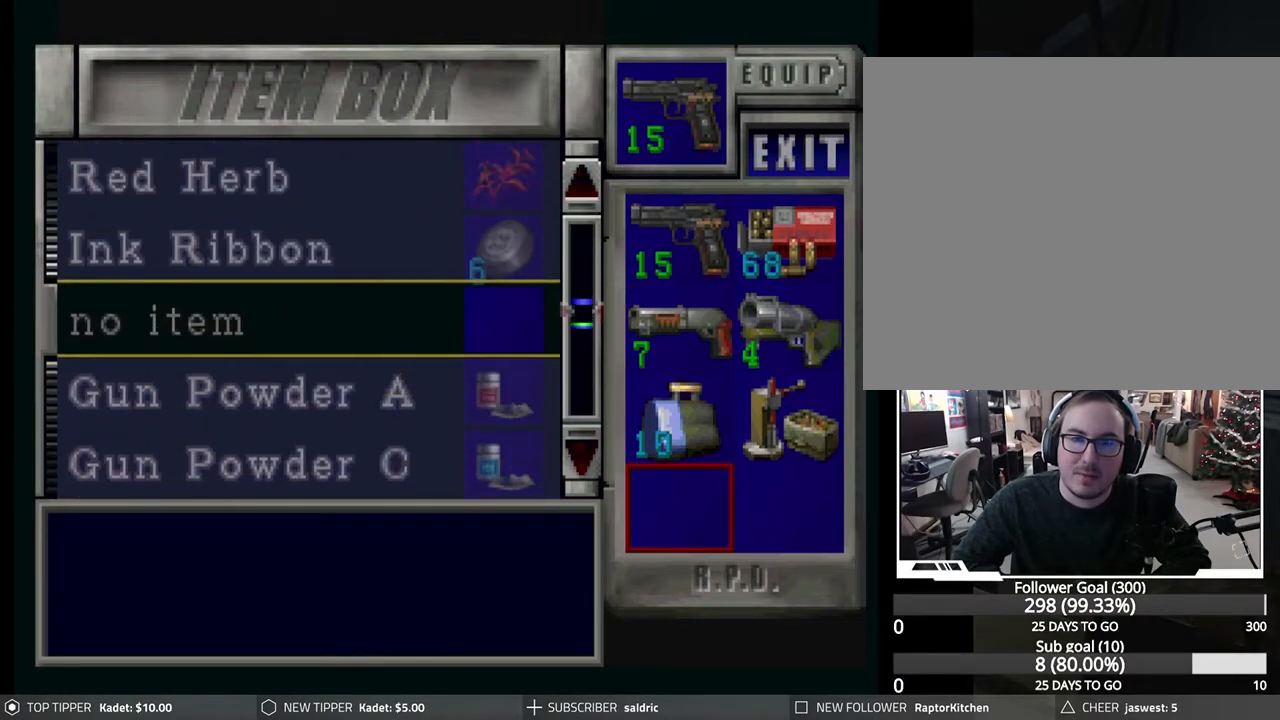
{"buttons": ["DPAD_DOWN"], "left_stick": "center", "events": [[467, "DPAD_DOWN", "down"]]}
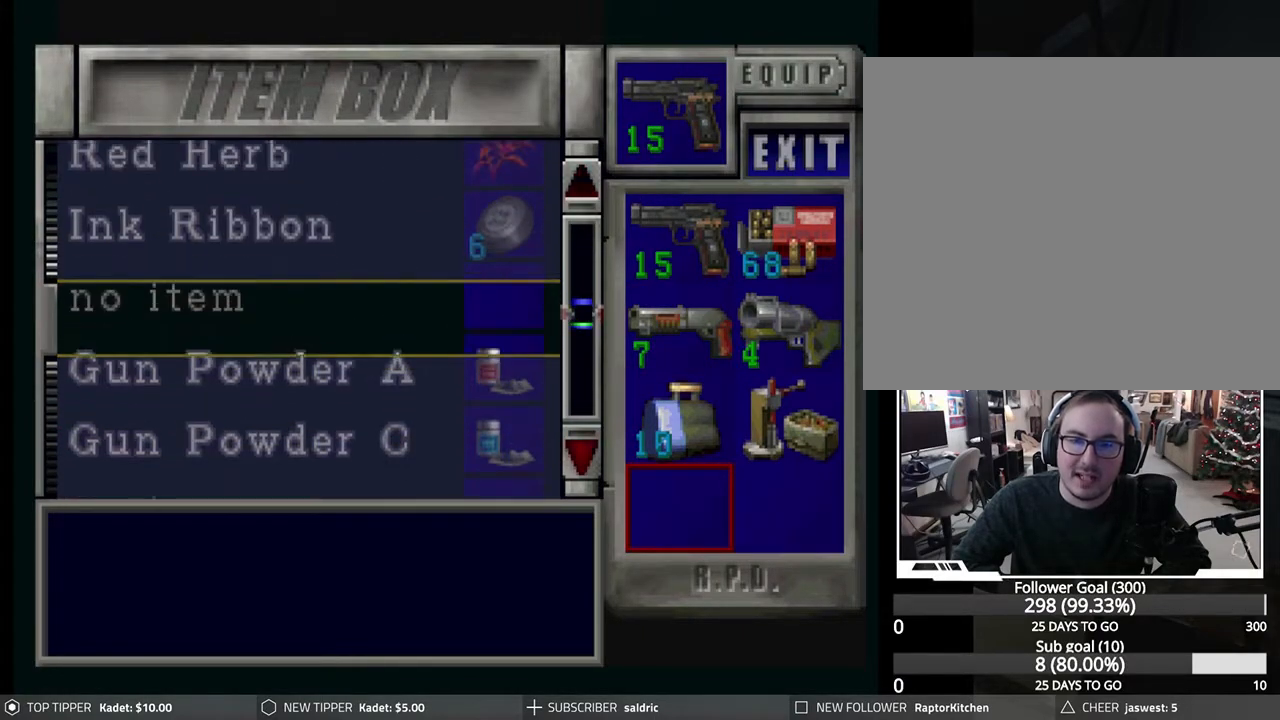
{"buttons": [], "left_stick": "center", "events": [[17, "DPAD_DOWN", "up"], [417, "DPAD_UP", "down"], [467, "DPAD_UP", "up"]]}
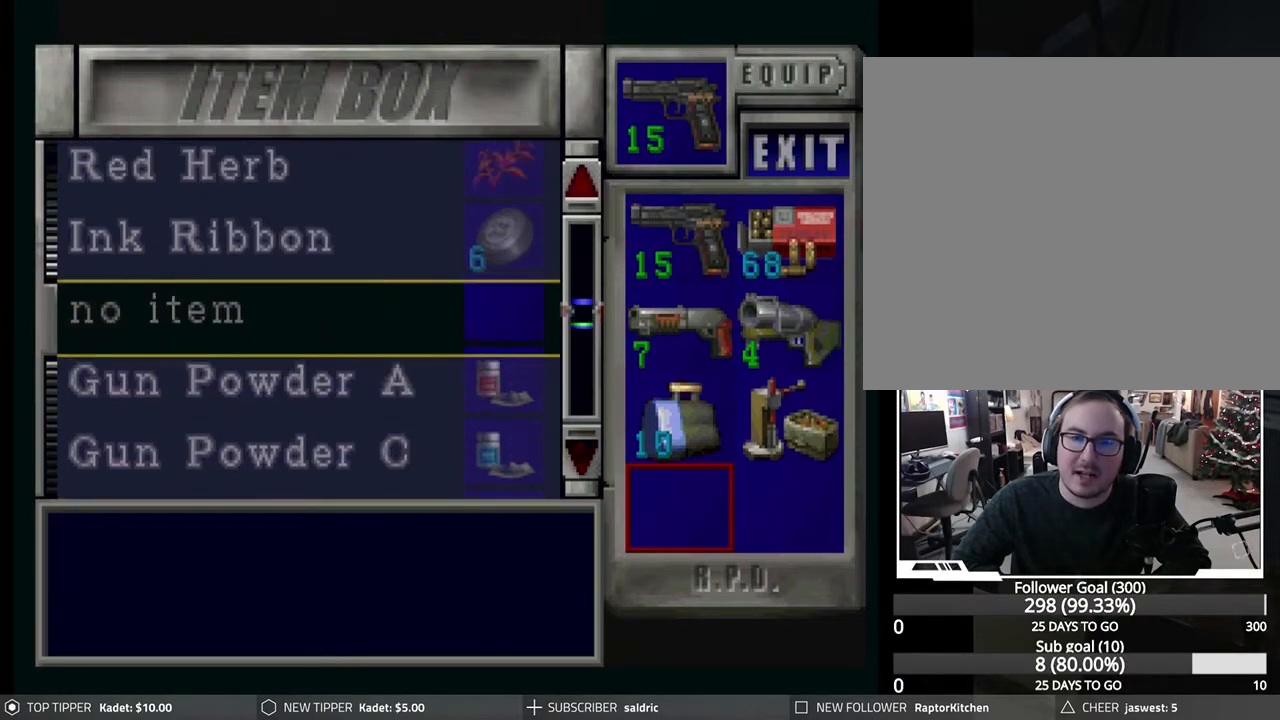
{"buttons": ["DPAD_RIGHT"], "left_stick": "center", "events": [[150, "CROSS", "down"], [267, "CROSS", "up"], [467, "DPAD_RIGHT", "down"]]}
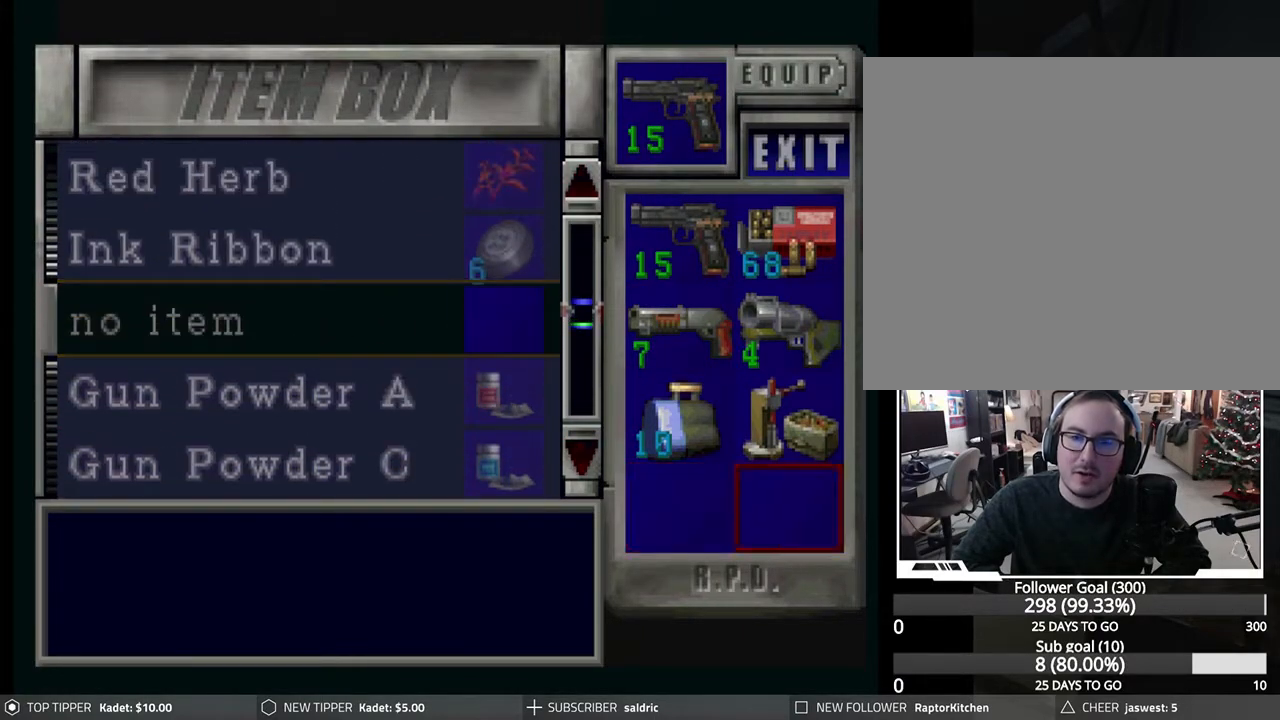
{"buttons": ["CROSS"], "left_stick": "center", "events": [[33, "DPAD_RIGHT", "up"], [217, "DPAD_UP", "down"], [267, "DPAD_UP", "up"], [383, "CROSS", "down"]]}
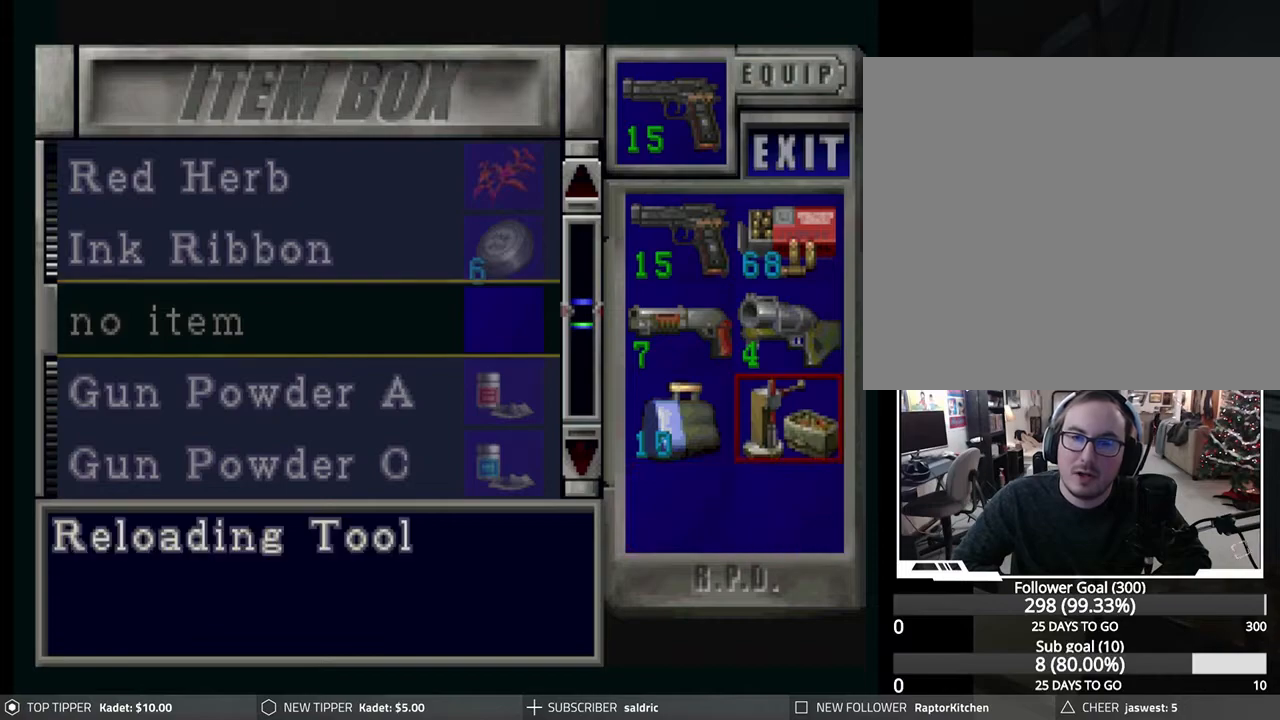
{"buttons": [], "left_stick": "center", "events": [[17, "CROSS", "up"], [183, "CROSS", "down"], [333, "CROSS", "up"]]}
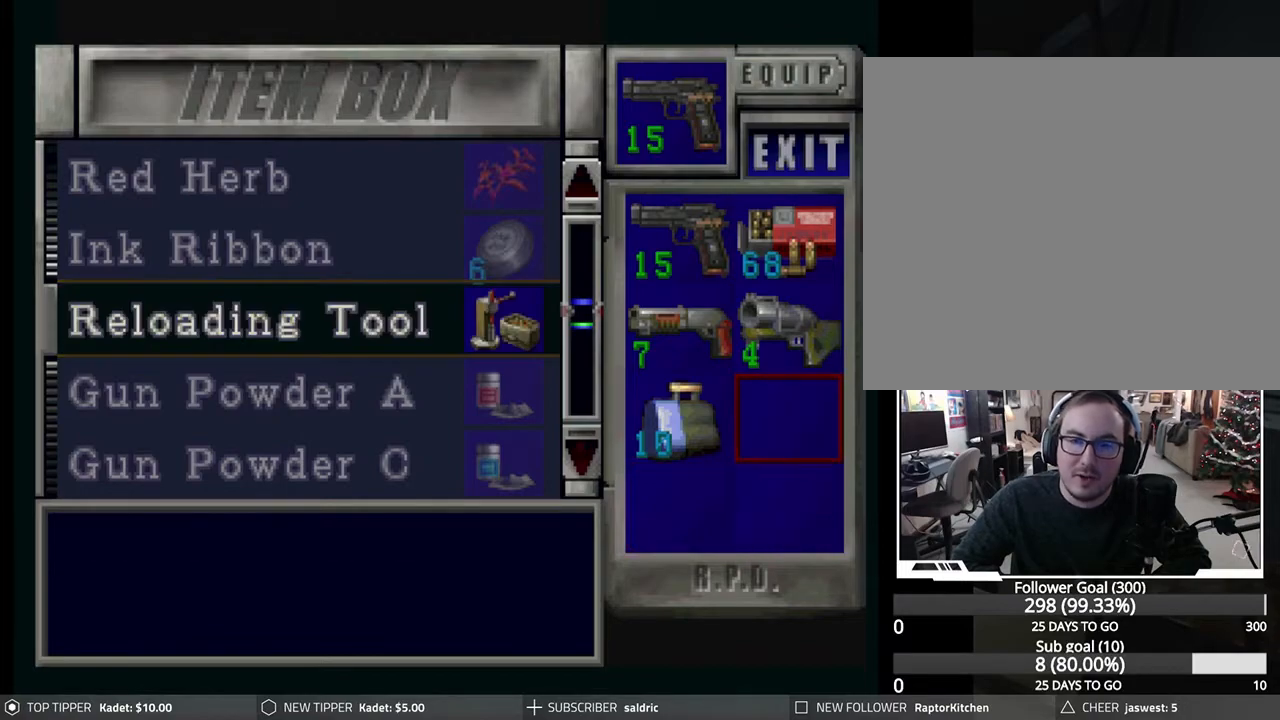
{"buttons": [], "left_stick": "center", "events": [[100, "DPAD_LEFT", "down"], [183, "DPAD_LEFT", "up"], [333, "DPAD_UP", "down"], [433, "DPAD_UP", "up"]]}
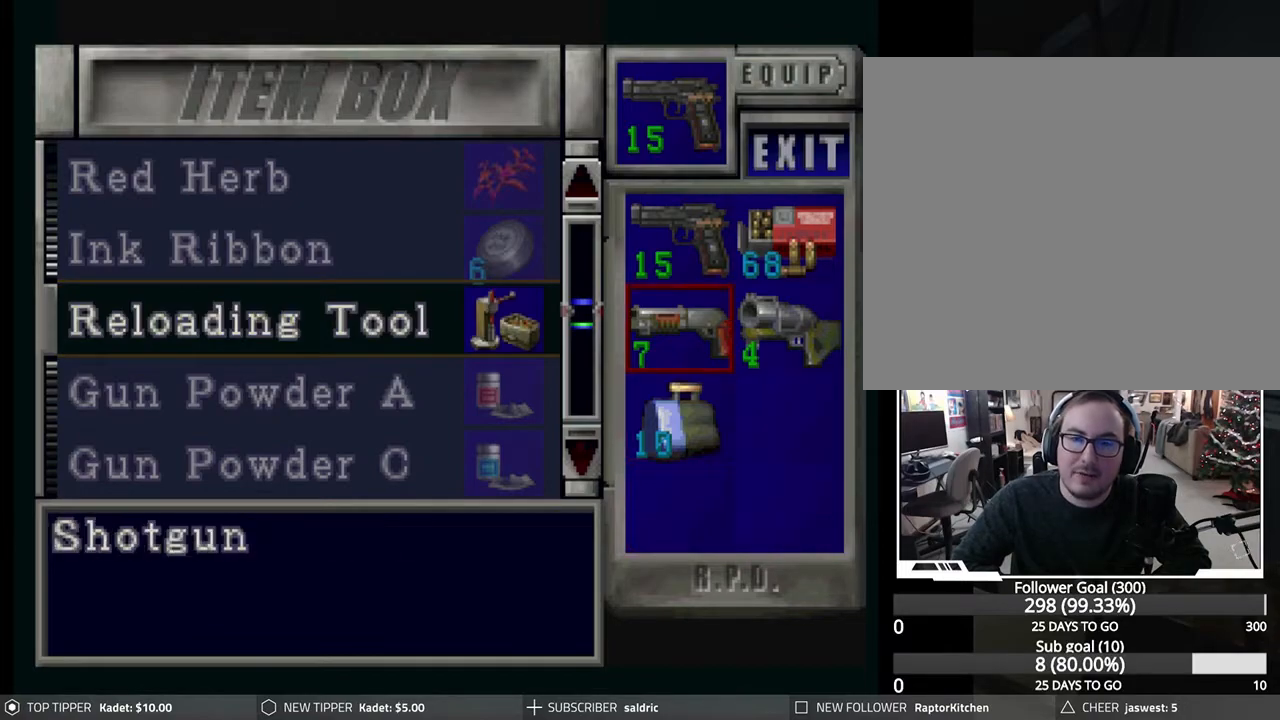
{"buttons": ["CROSS"], "left_stick": "center", "events": [[83, "DPAD_RIGHT", "down"], [167, "DPAD_RIGHT", "up"], [283, "DPAD_DOWN", "down"], [350, "DPAD_DOWN", "up"], [450, "CROSS", "down"]]}
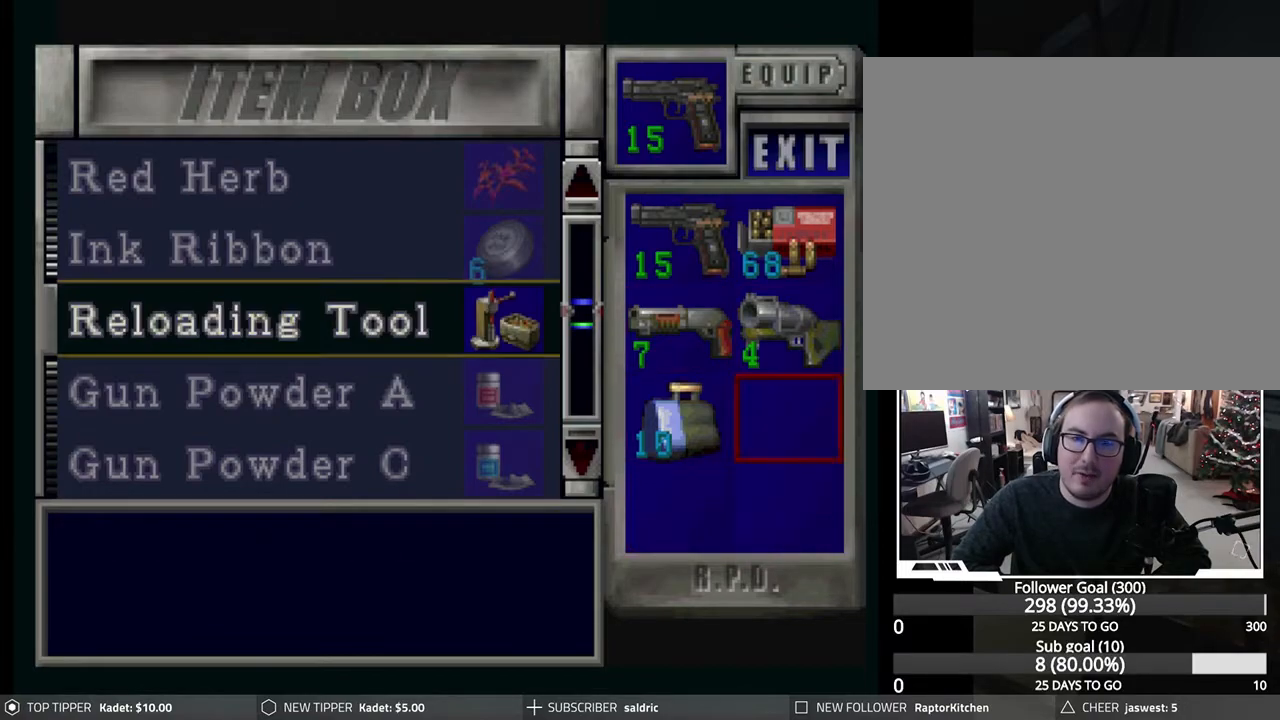
{"buttons": [], "left_stick": "center", "events": [[83, "CROSS", "up"], [83, "DPAD_UP", "down"], [200, "DPAD_UP", "up"], [350, "DPAD_UP", "down"], [433, "DPAD_UP", "up"]]}
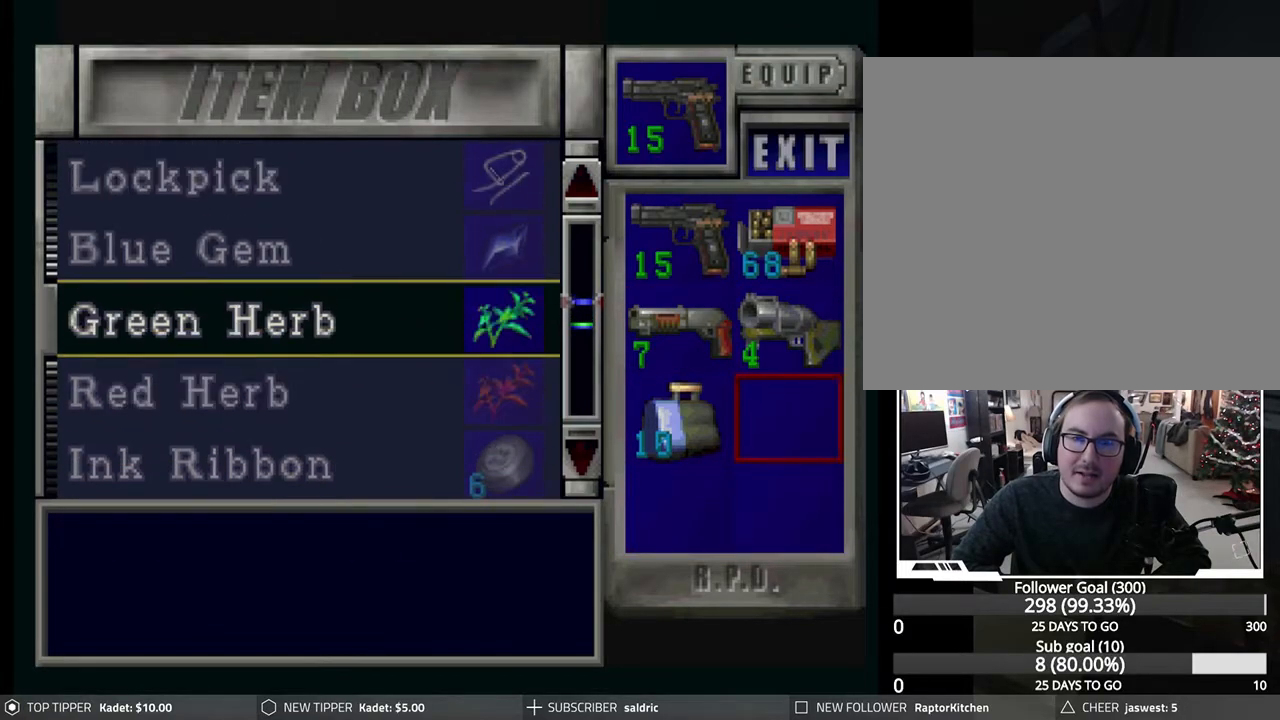
{"buttons": [], "left_stick": "center", "events": [[250, "CROSS", "down"], [400, "CROSS", "up"]]}
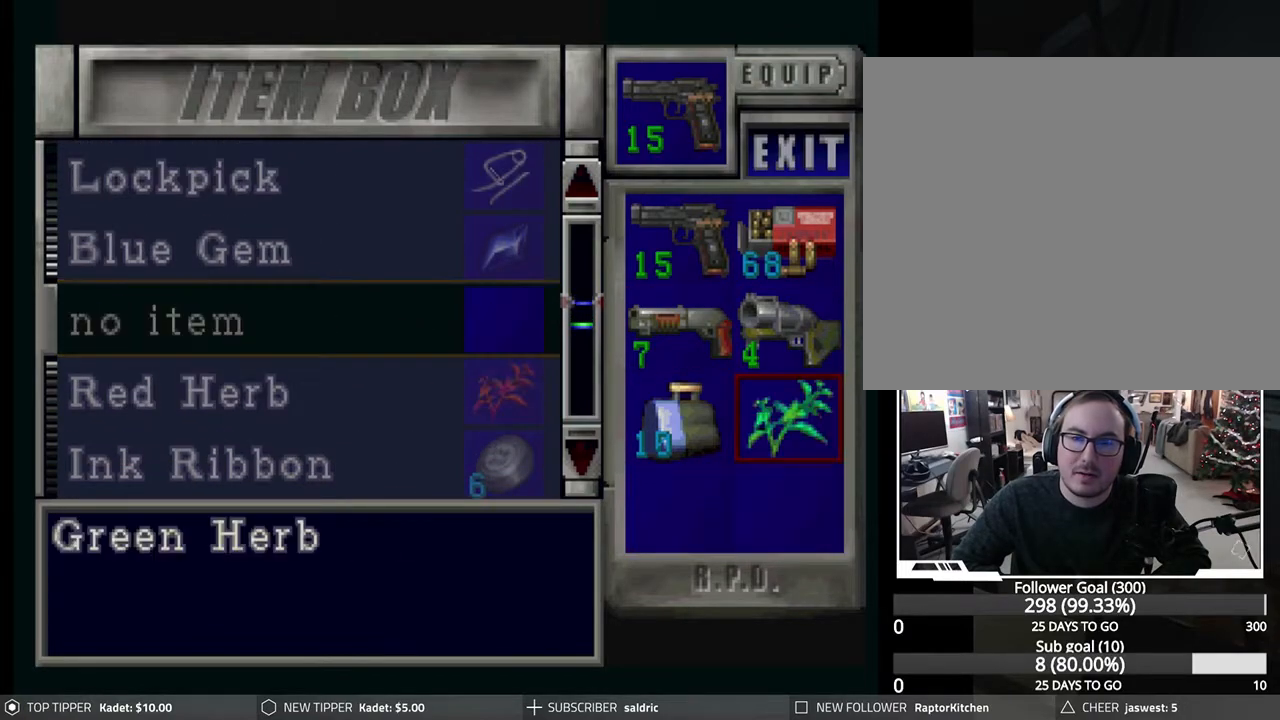
{"buttons": ["CROSS"], "left_stick": "center", "events": [[67, "DPAD_DOWN", "down"], [117, "DPAD_DOWN", "up"], [200, "CROSS", "down"], [350, "CROSS", "up"], [350, "DPAD_DOWN", "down"], [417, "DPAD_DOWN", "up"], [500, "CROSS", "down"]]}
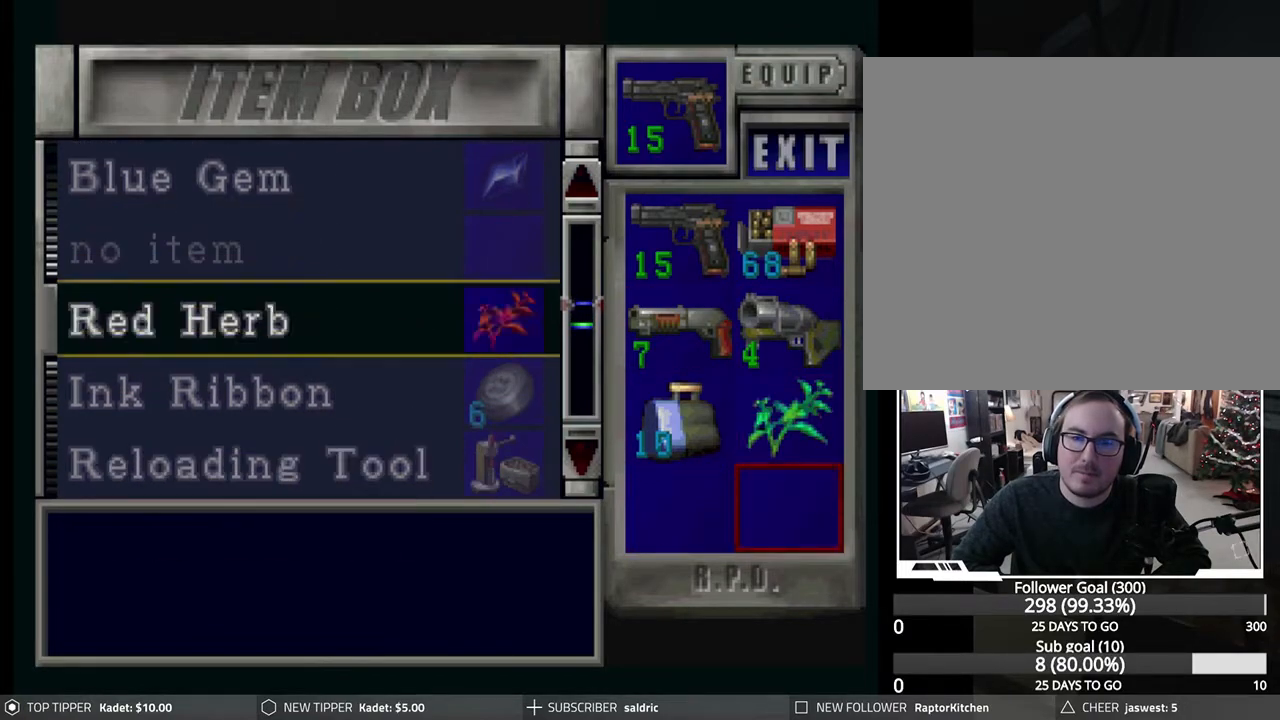
{"buttons": ["CIRCLE"], "left_stick": "center", "events": [[167, "CROSS", "up"], [317, "CIRCLE", "down"], [433, "CIRCLE", "up"], [483, "CIRCLE", "down"]]}
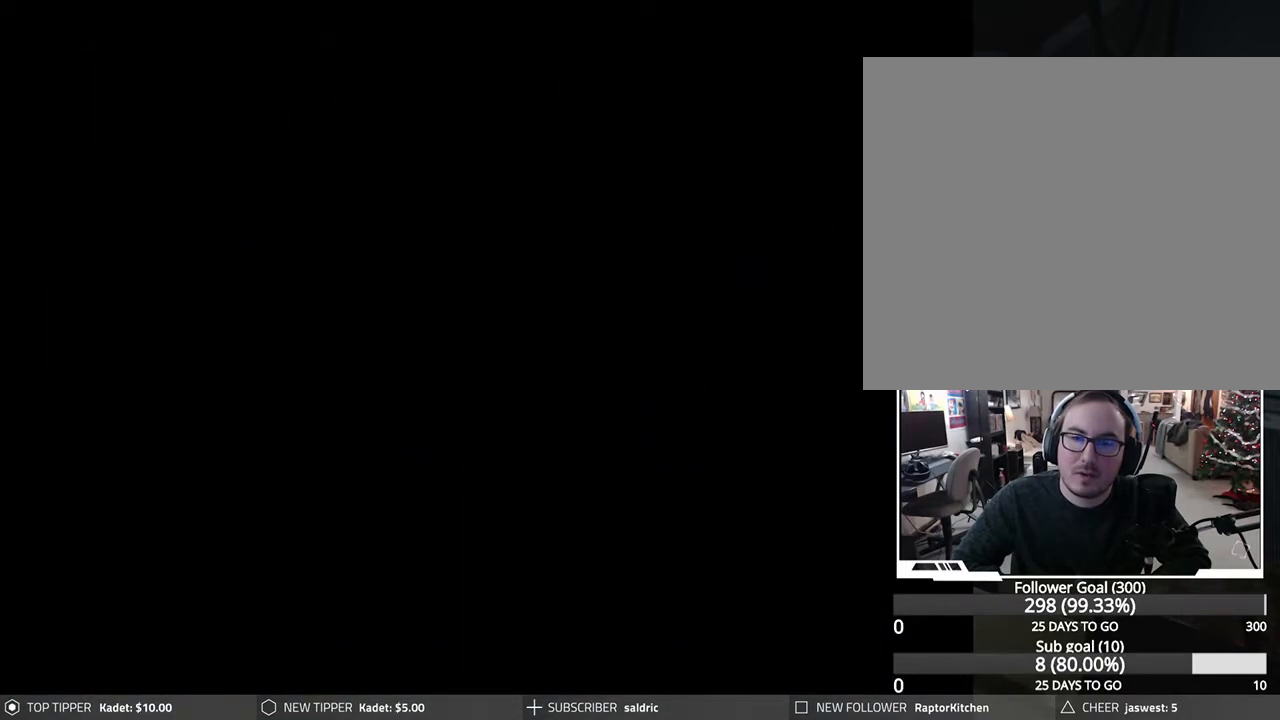
{"buttons": ["TRIANGLE"], "left_stick": "center", "events": [[67, "CIRCLE", "up"], [150, "TRIANGLE", "down"], [283, "TRIANGLE", "up"], [350, "TRIANGLE", "down"], [450, "TRIANGLE", "up"], [500, "TRIANGLE", "down"]]}
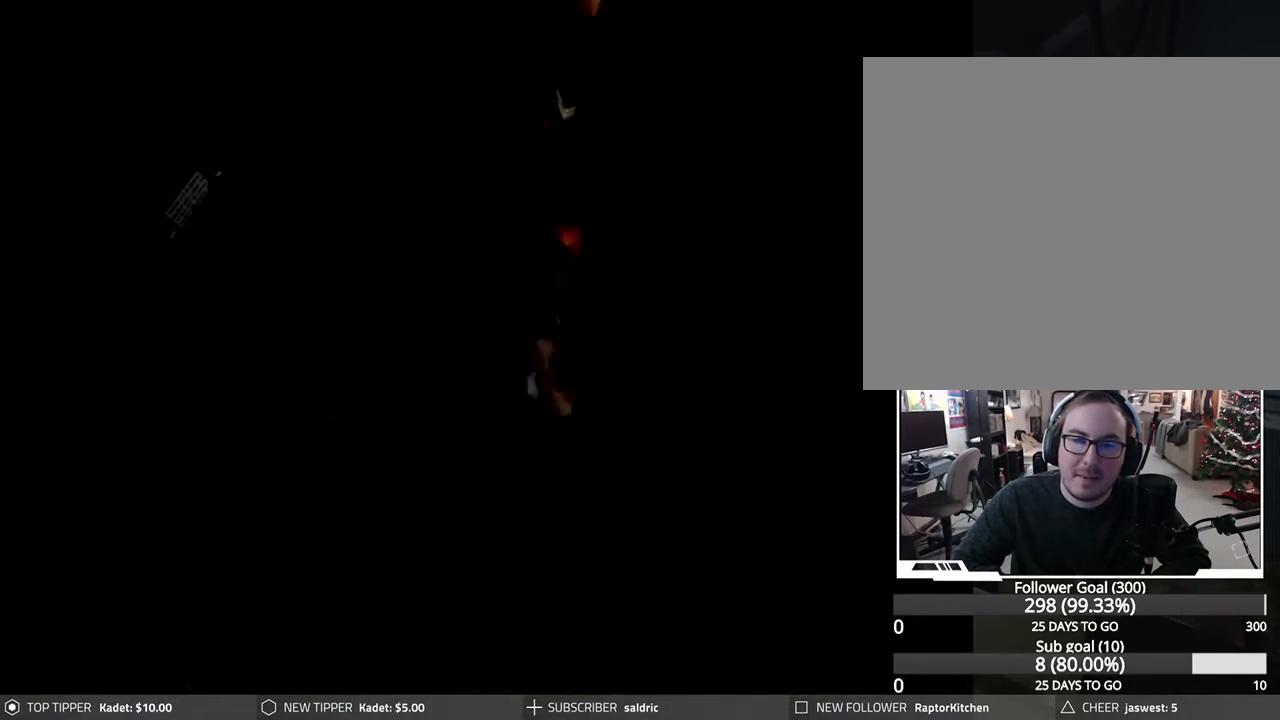
{"buttons": ["DPAD_DOWN"], "left_stick": "center", "events": [[83, "TRIANGLE", "up"], [500, "DPAD_DOWN", "down"]]}
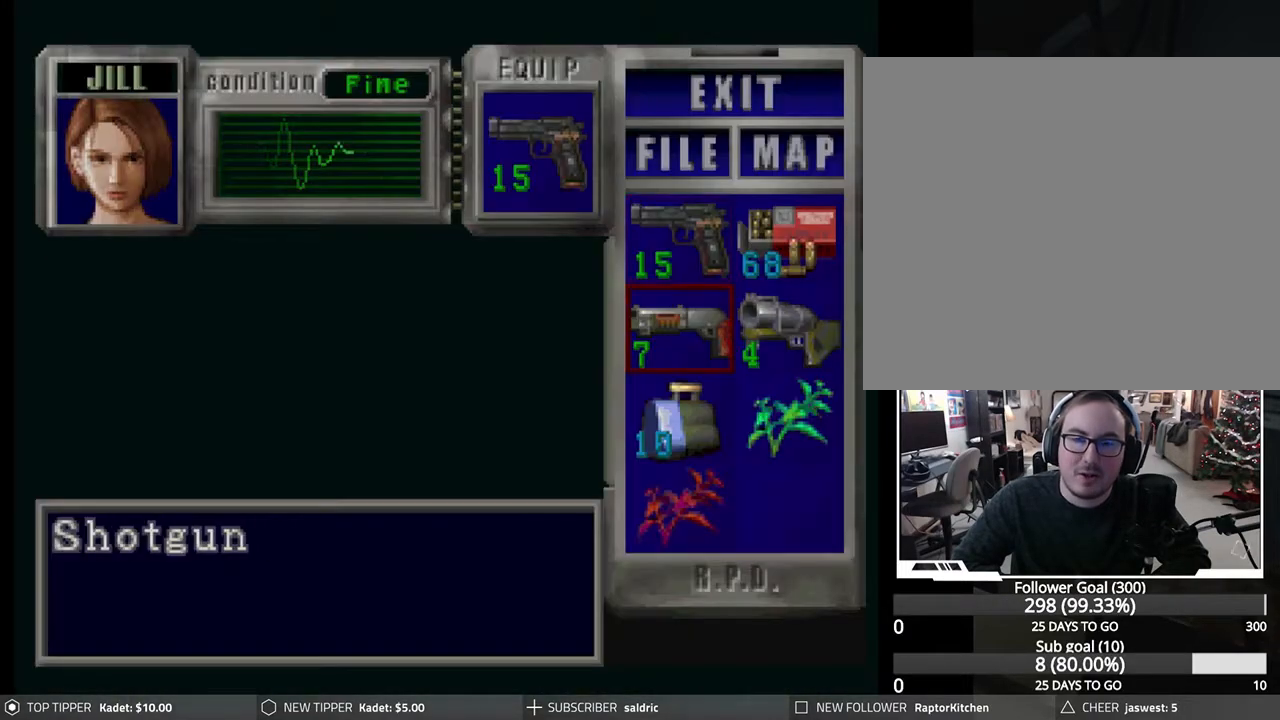
{"buttons": ["CROSS"], "left_stick": "center", "events": [[83, "DPAD_DOWN", "up"], [167, "DPAD_DOWN", "down"], [250, "DPAD_DOWN", "up"], [317, "DPAD_DOWN", "down"], [417, "DPAD_DOWN", "up"], [450, "CROSS", "down"]]}
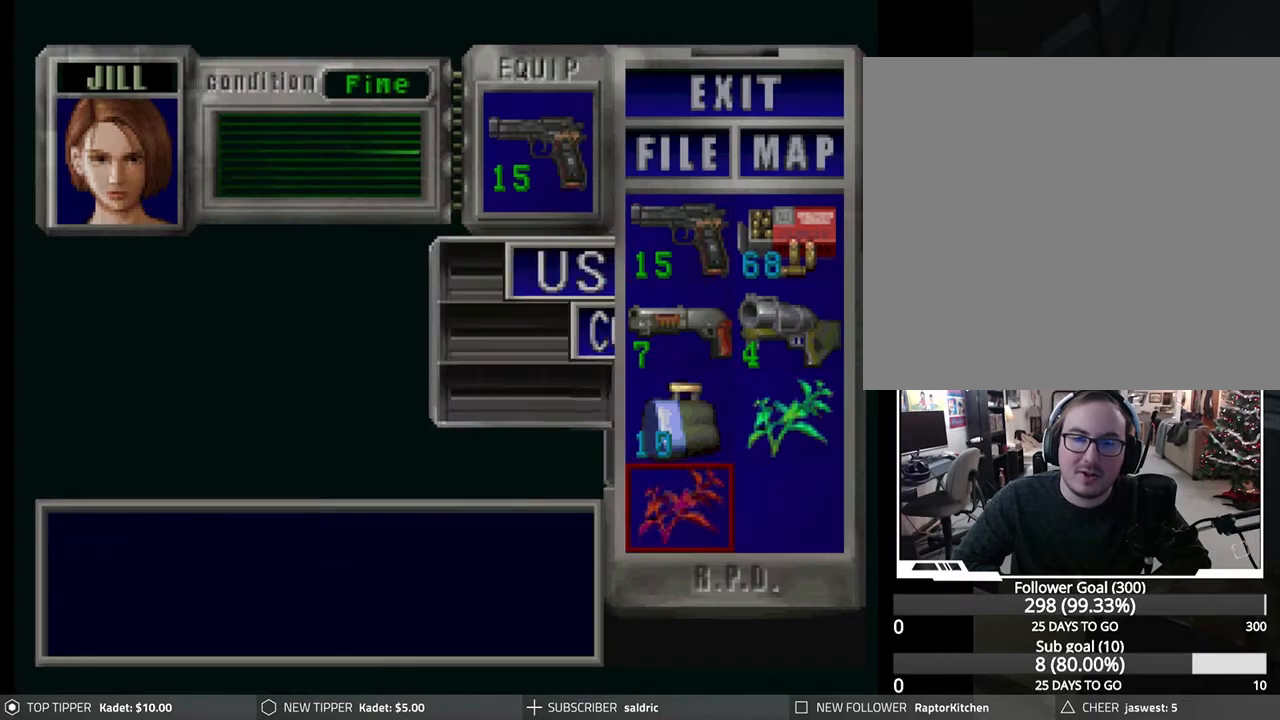
{"buttons": ["DPAD_UP"], "left_stick": "center", "events": [[100, "CROSS", "up"], [167, "DPAD_DOWN", "down"], [250, "DPAD_DOWN", "up"], [300, "CROSS", "down"], [450, "CROSS", "up"], [450, "DPAD_UP", "down"]]}
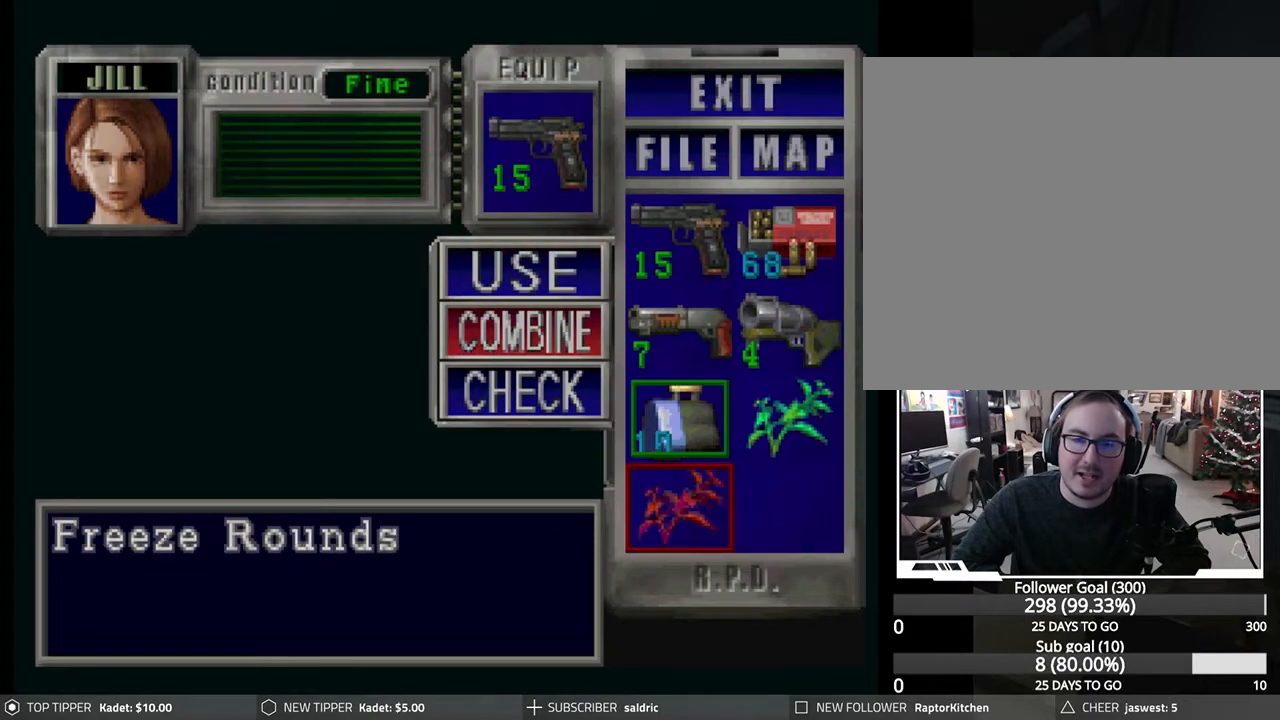
{"buttons": [], "left_stick": "center", "events": [[17, "DPAD_UP", "up"], [100, "DPAD_RIGHT", "down"], [200, "CROSS", "down"], [217, "DPAD_RIGHT", "up"], [450, "CROSS", "up"]]}
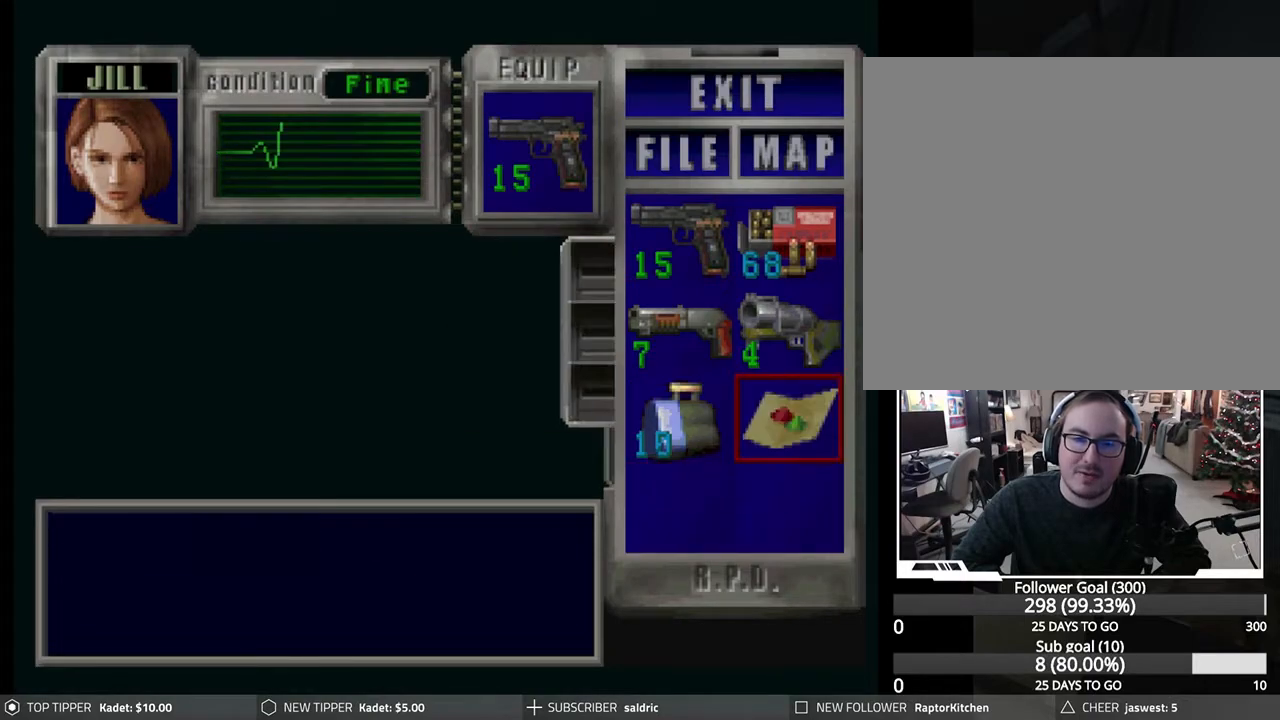
{"buttons": [], "left_stick": "center", "events": [[117, "CIRCLE", "down"], [233, "CIRCLE", "up"], [300, "CIRCLE", "down"], [417, "CIRCLE", "up"]]}
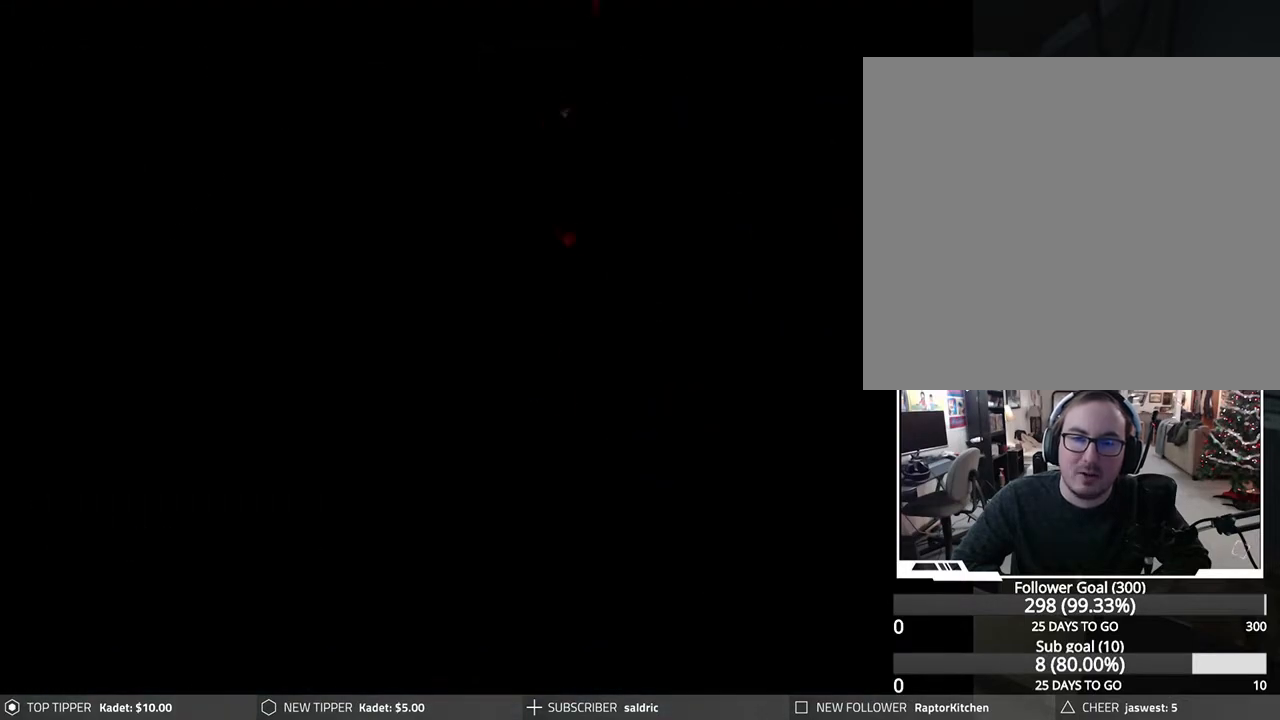
{"buttons": ["CROSS"], "left_stick": "center", "events": [[33, "CROSS", "down"], [167, "CROSS", "up"], [233, "CROSS", "down"], [367, "CROSS", "up"], [417, "CROSS", "down"]]}
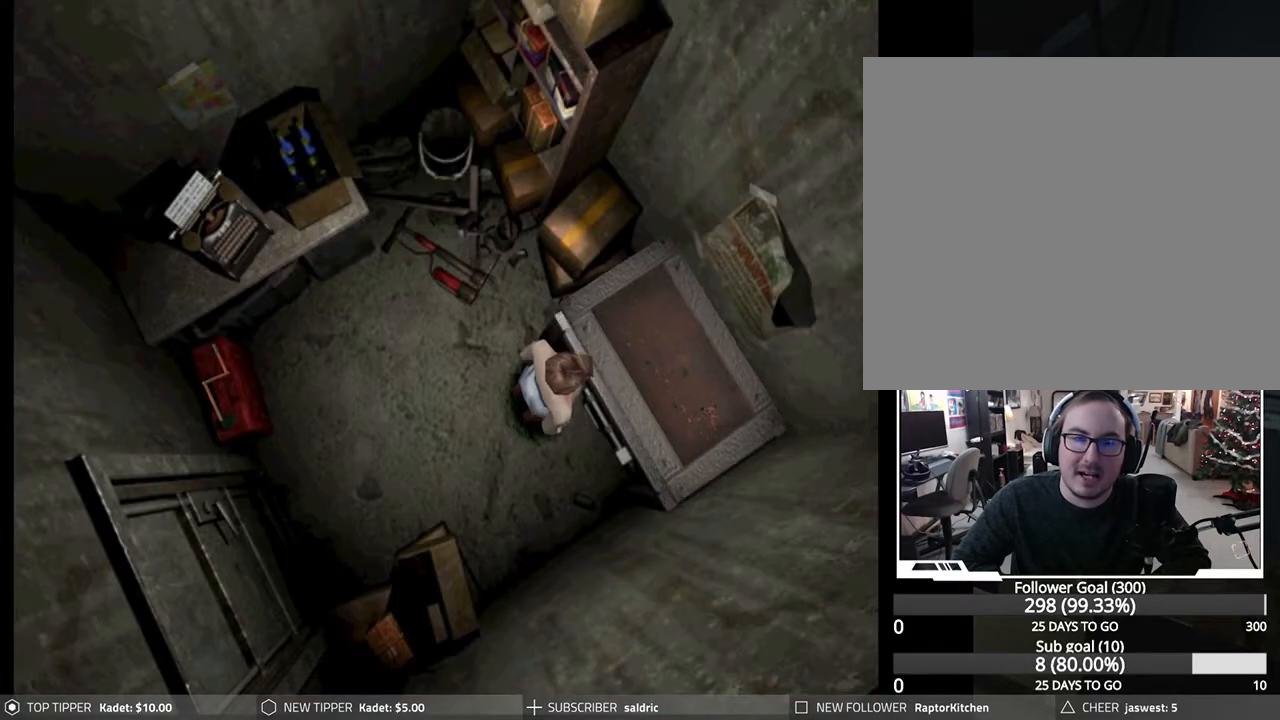
{"buttons": [], "left_stick": "center", "events": [[33, "CROSS", "up"]]}
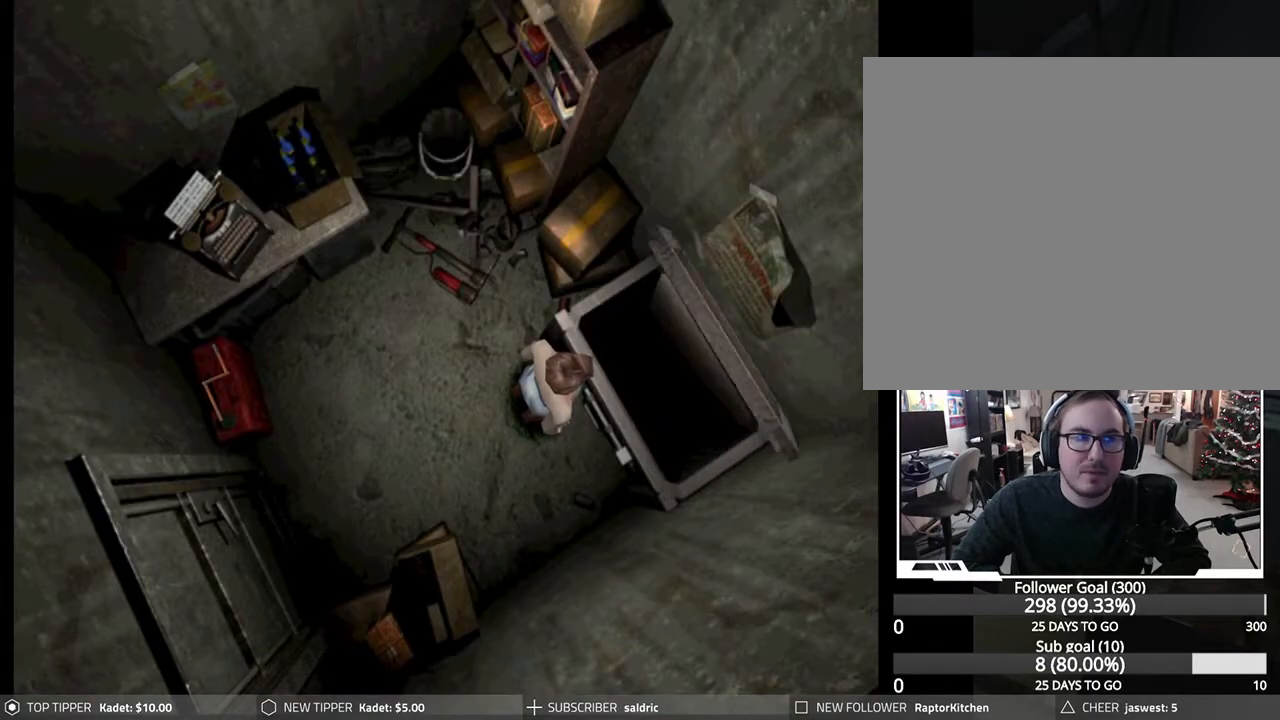
{"buttons": [], "left_stick": "center", "events": []}
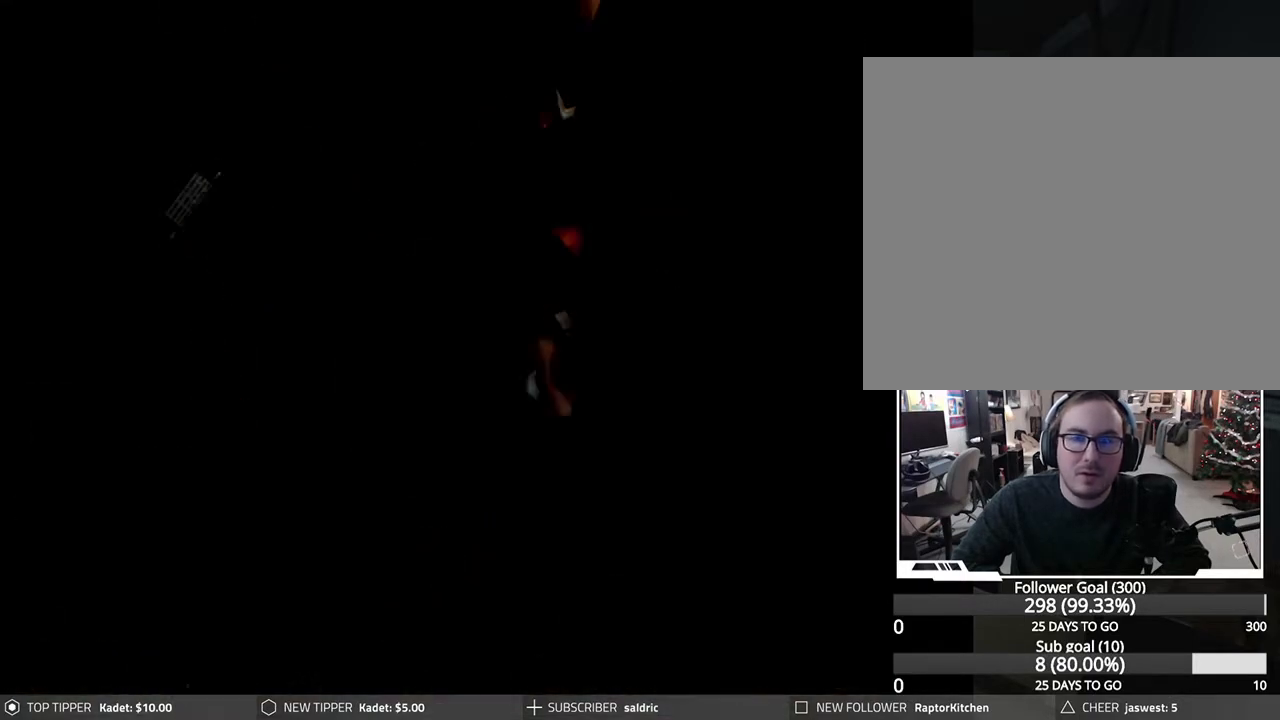
{"buttons": [], "left_stick": "center", "events": []}